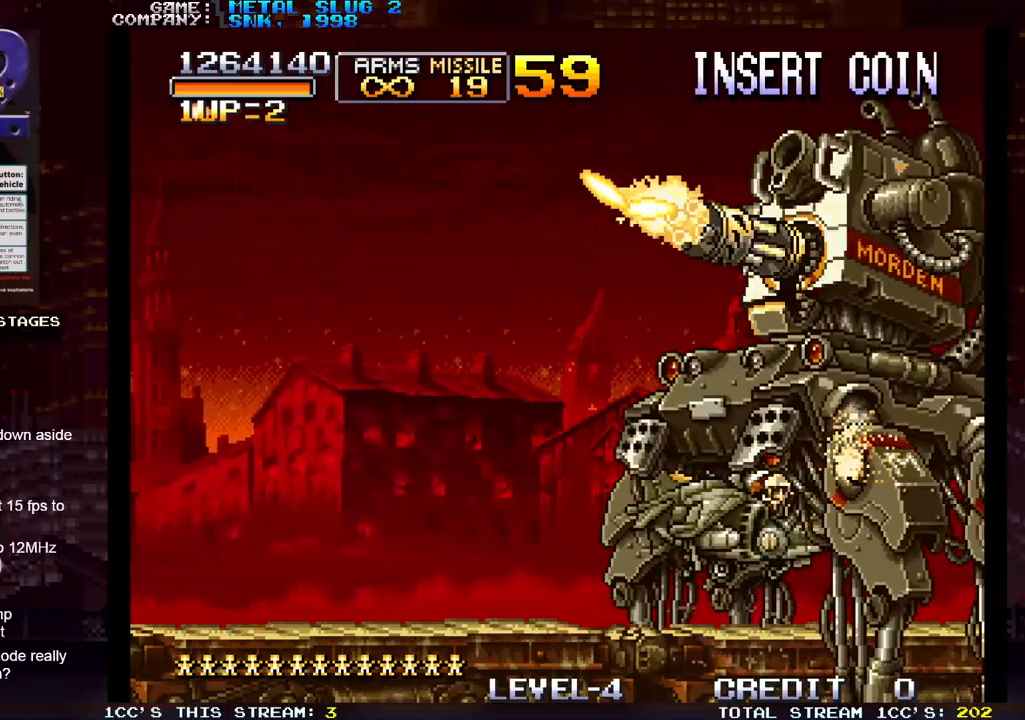
Gameplay with a controller (arcade stick); each line is a JSON object with the inputs held at the frame after it. "events" lists button and stick changes between this image and that frame as [ms after this image, input, new state], when the widget could be followed in between. Not read: L3 R3.
{"buttons": [], "left_stick": "up-left", "events": [[33, "SQUARE", "up"], [67, "SQUARE", "down"], [133, "SQUARE", "up"], [167, "SQUARE", "down"], [300, "SQUARE", "up"], [333, "SQUARE", "down"], [400, "SQUARE", "up"], [417, "SQUARE", "down"], [483, "SQUARE", "up"]]}
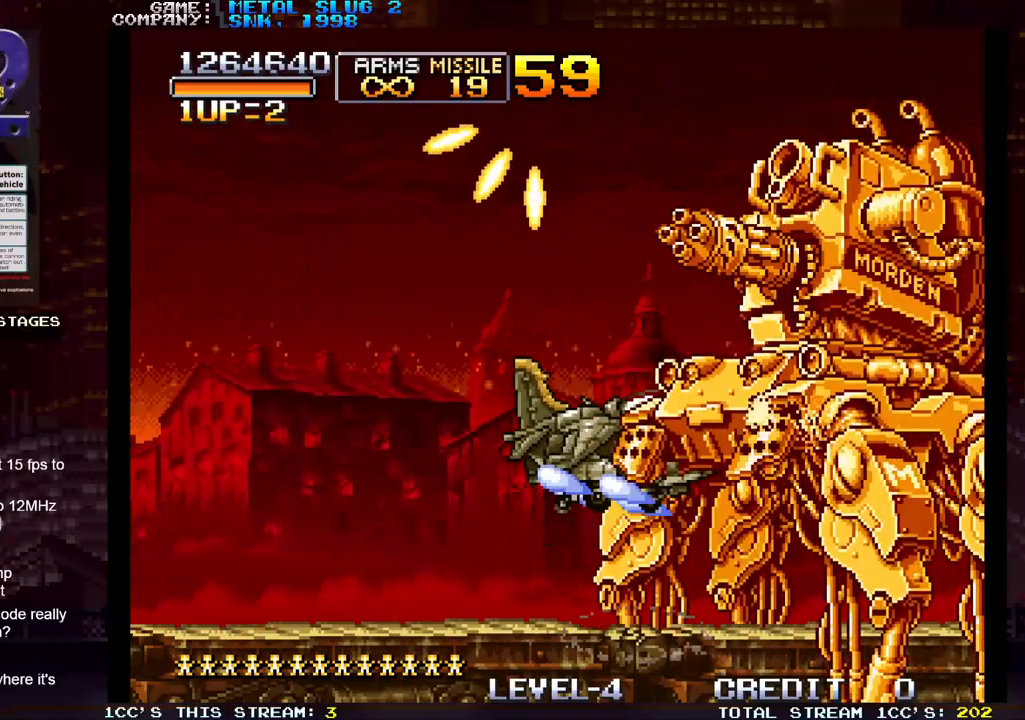
{"buttons": ["SQUARE"], "left_stick": "center", "events": [[17, "SQUARE", "down"], [83, "SQUARE", "up"], [300, "SQUARE", "down"], [367, "left_stick", "center"], [383, "R1", "down"], [417, "SQUARE", "up"], [433, "SQUARE", "down"], [500, "R1", "up"]]}
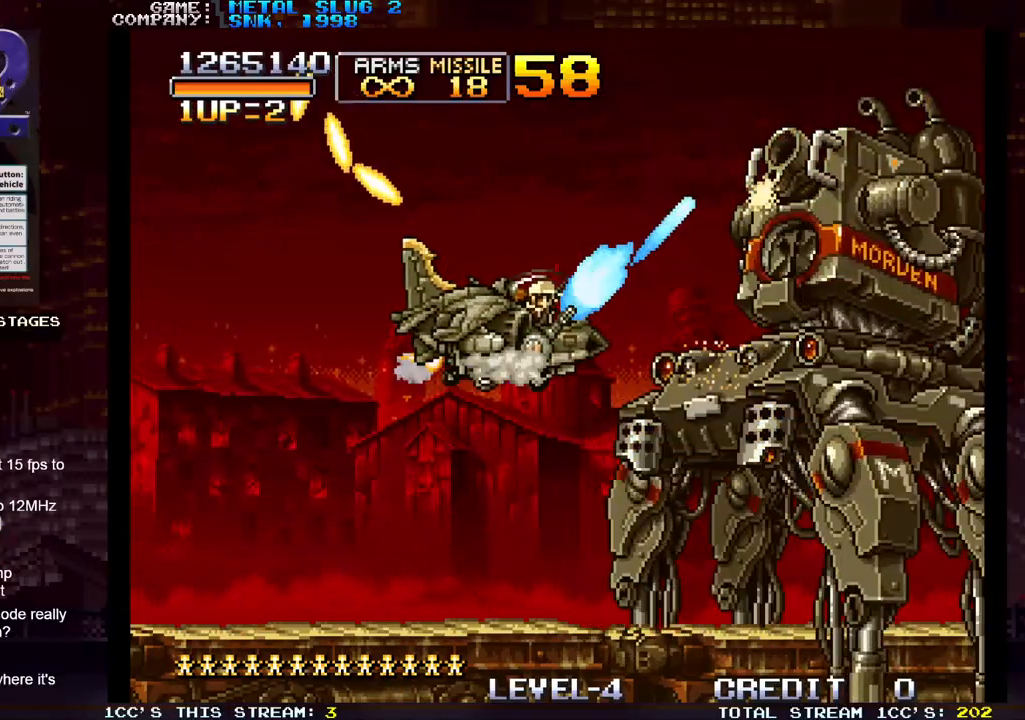
{"buttons": [], "left_stick": "center", "events": [[83, "R1", "down"], [100, "left_stick", "left"], [150, "R1", "up"], [150, "SQUARE", "up"], [217, "R1", "down"], [217, "SQUARE", "down"], [300, "R1", "up"], [300, "SQUARE", "up"], [383, "R1", "down"], [383, "SQUARE", "down"], [400, "left_stick", "center"], [450, "R1", "up"], [467, "SQUARE", "up"]]}
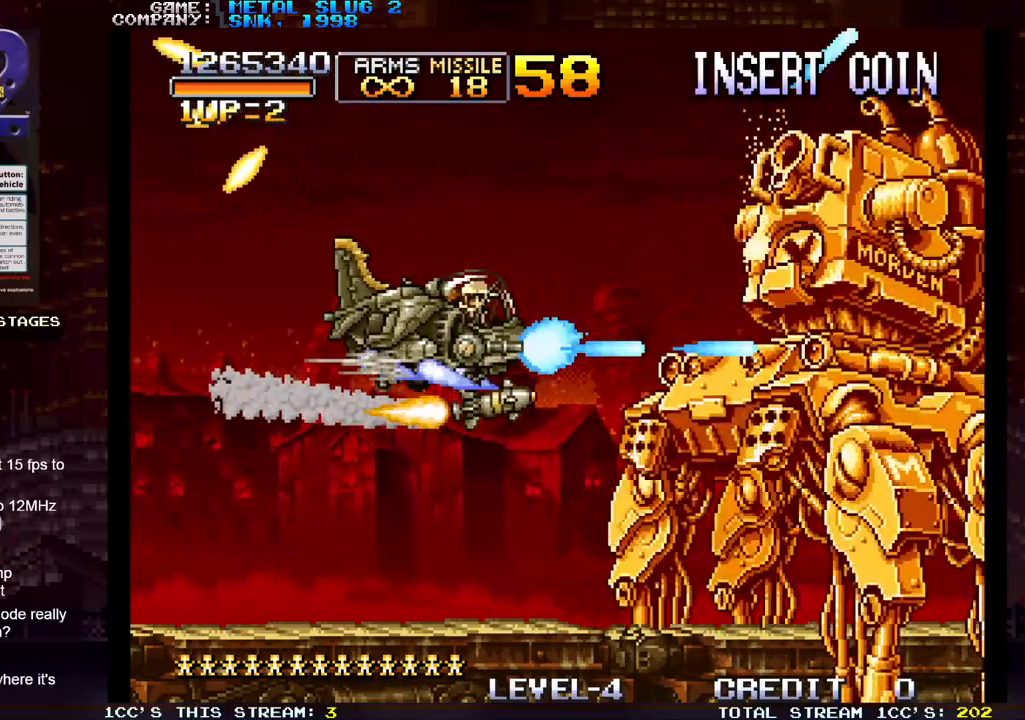
{"buttons": [], "left_stick": "center", "events": [[33, "SQUARE", "down"], [67, "R1", "down"], [117, "SQUARE", "up"], [133, "R1", "up"], [217, "R1", "down"], [217, "SQUARE", "down"], [283, "SQUARE", "up"], [300, "R1", "up"], [383, "R1", "down"], [383, "SQUARE", "down"], [467, "R1", "up"], [467, "SQUARE", "up"]]}
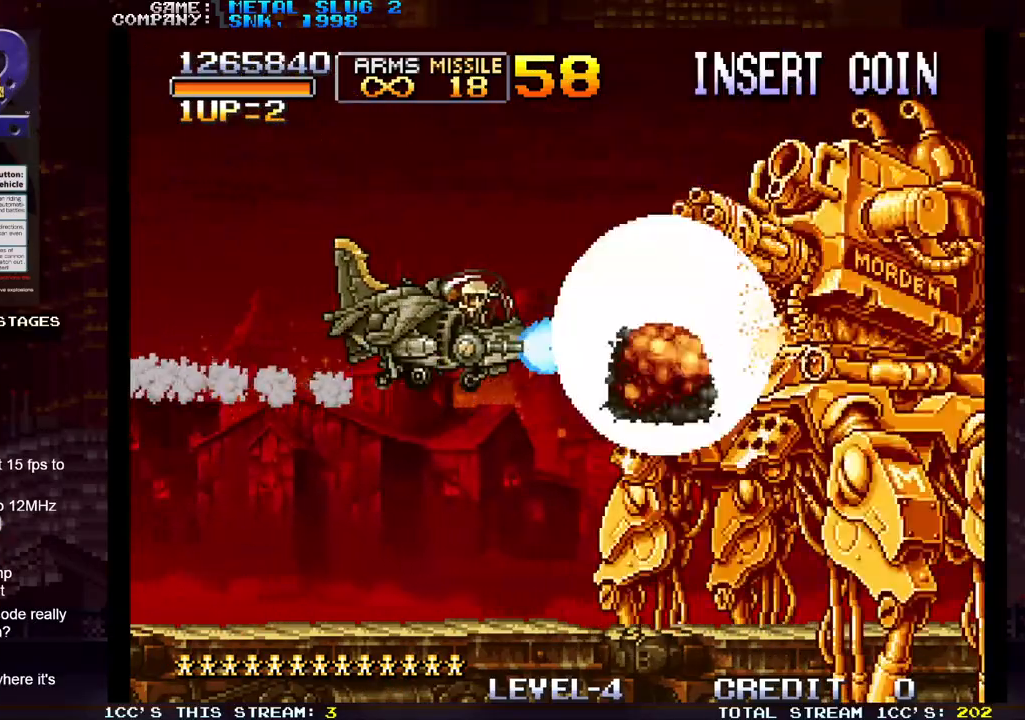
{"buttons": [], "left_stick": "center", "events": [[50, "R1", "down"], [50, "SQUARE", "down"], [117, "R1", "up"], [117, "SQUARE", "up"], [217, "R1", "down"], [217, "SQUARE", "down"], [300, "R1", "up"], [300, "SQUARE", "up"], [383, "R1", "down"], [400, "SQUARE", "down"], [467, "R1", "up"], [467, "SQUARE", "up"]]}